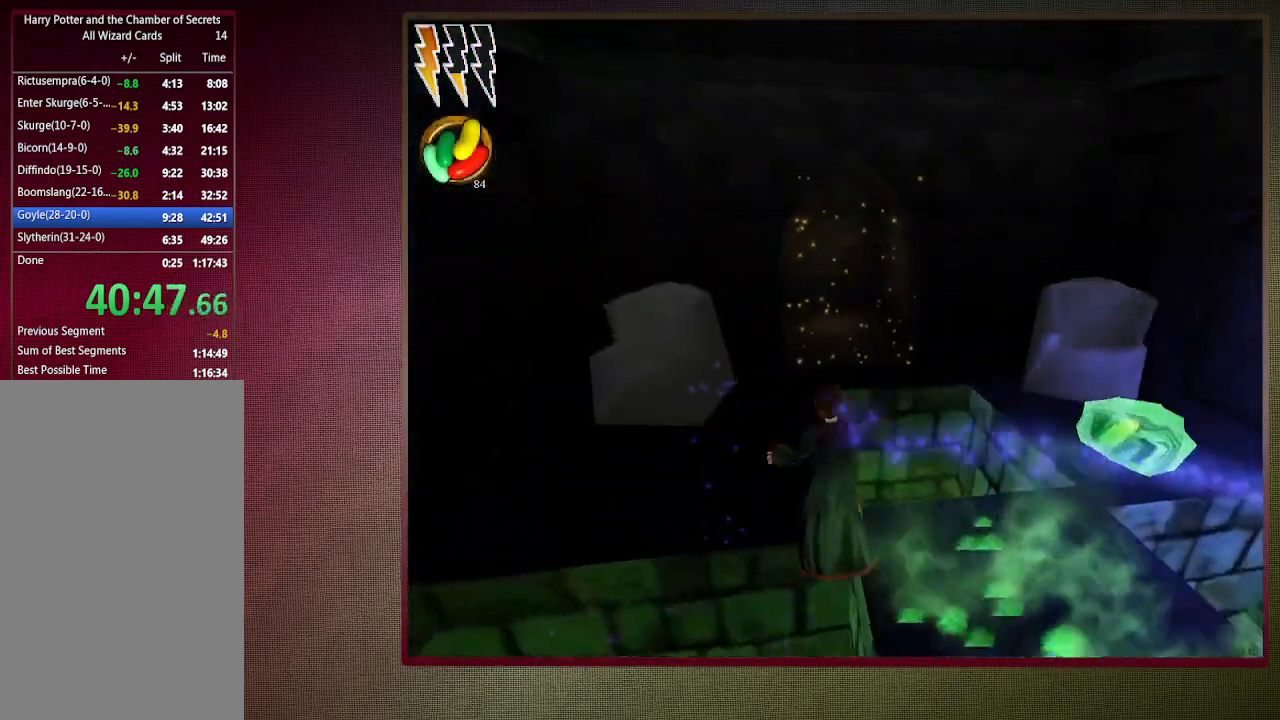
Gameplay with keyboard and mouse; each line is a JSON object with the keys and mouse buttons held at the frame after it. "events" lists presses ("down") and releases ("up") of "1", "2", "3", "4", "a", "alt", "c", "ctrl", "d", "down", "e", "escape", "f1", "left", "q", "return", "right", "s", "shift", "space", "tab", "up", "v", "w", "x", "z", "mouse_left", "mouse_wheel" and "mouse_right" between this image and that frame as [ms after this image, input, new state], when the widget could be followed in between. "mouse_left", "mouse_wheel", "mouse_right" = the "left", "wheel", "right" buttons of the "mouse" list. No other keys are recorded. "wheel" means that the mouse wheel is clicked or scrolled. Mouse movement is not recorded.
{"keys": ["shift", "space", "w"], "mouse": ["left"], "events": [[83, "mouse_left", "down"], [183, "mouse_left", "up"], [267, "mouse_left", "down"], [367, "mouse_left", "up"], [467, "a", "up"], [467, "mouse_left", "down"]]}
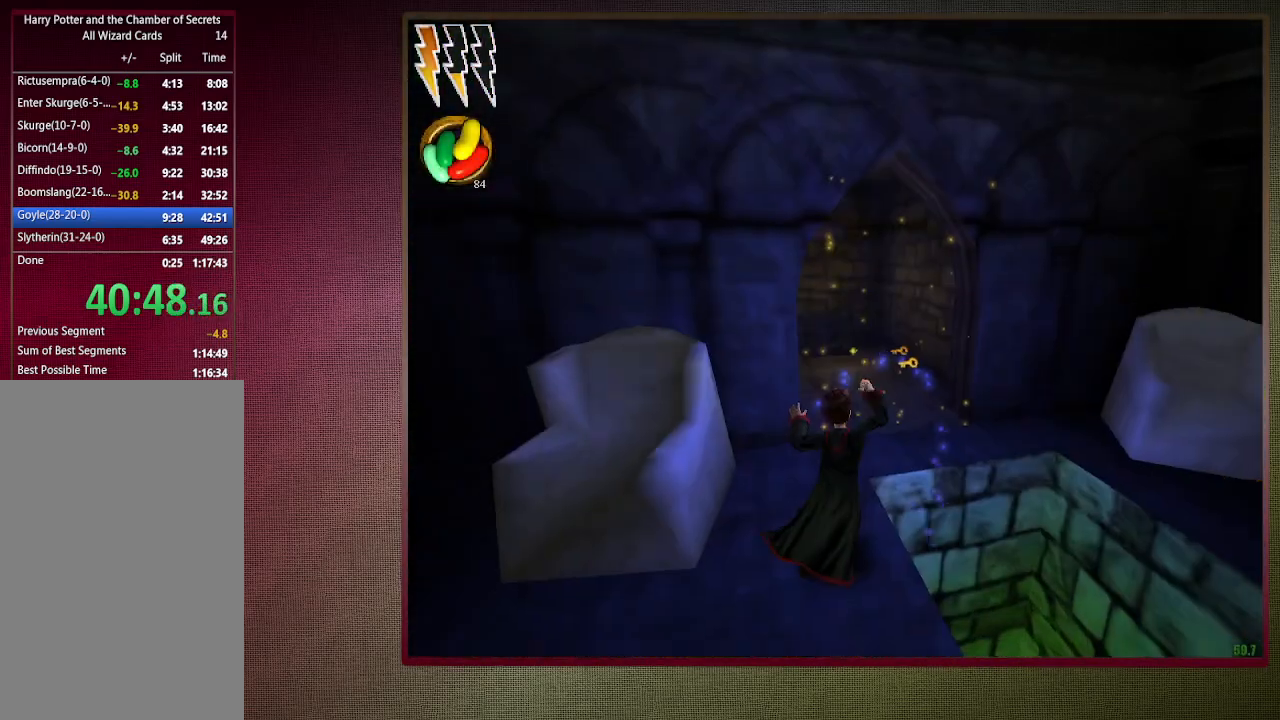
{"keys": ["shift", "space", "w"], "mouse": [], "events": [[50, "d", "down"], [50, "mouse_left", "up"], [150, "mouse_left", "down"], [200, "d", "up"], [250, "mouse_left", "up"]]}
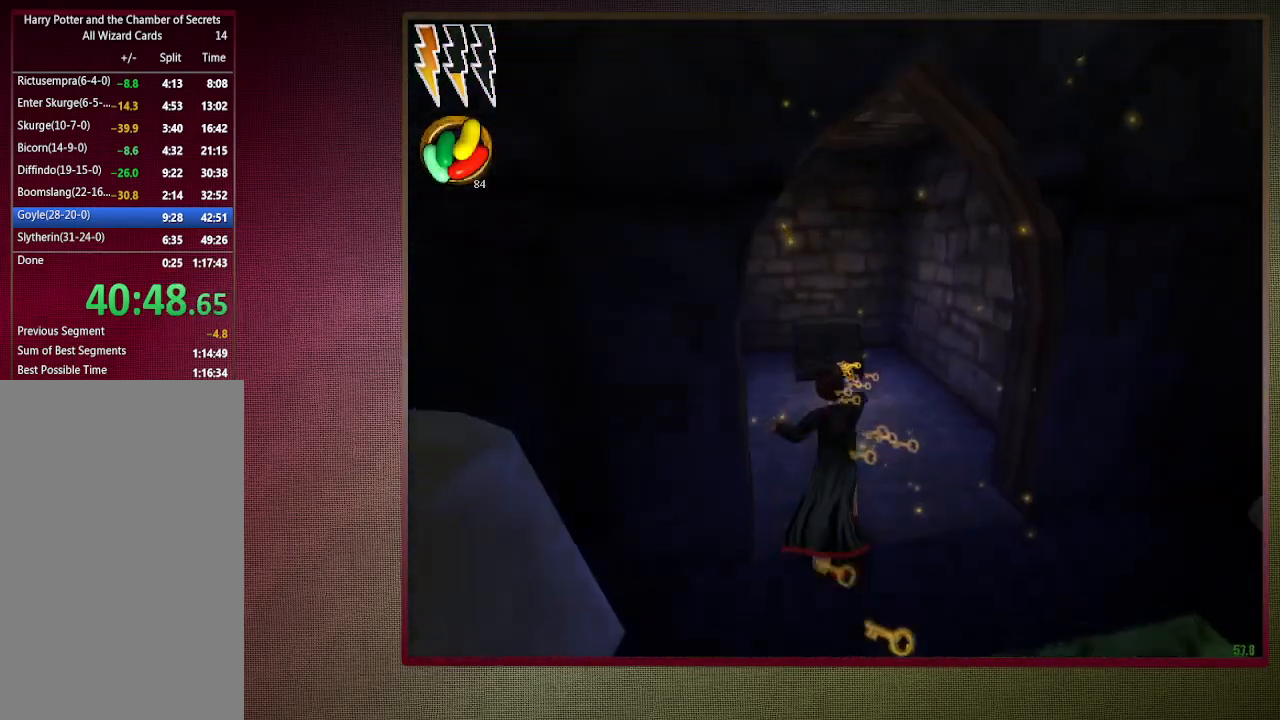
{"keys": ["shift", "space", "w"], "mouse": [], "events": [[350, "mouse_left", "down"], [350, "mouse_right", "down"], [450, "mouse_left", "up"], [483, "mouse_right", "up"]]}
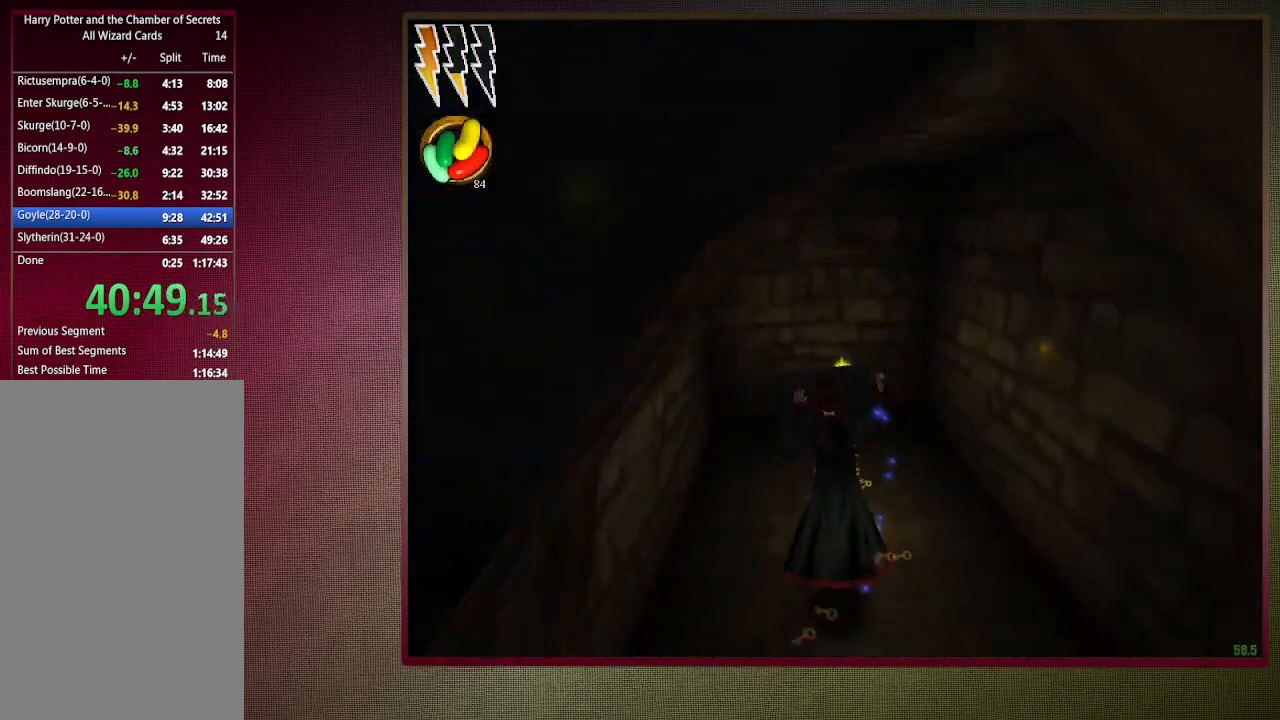
{"keys": ["space"], "mouse": [], "events": [[33, "mouse_left", "down"], [33, "shift", "up"], [83, "w", "up"], [183, "mouse_left", "up"]]}
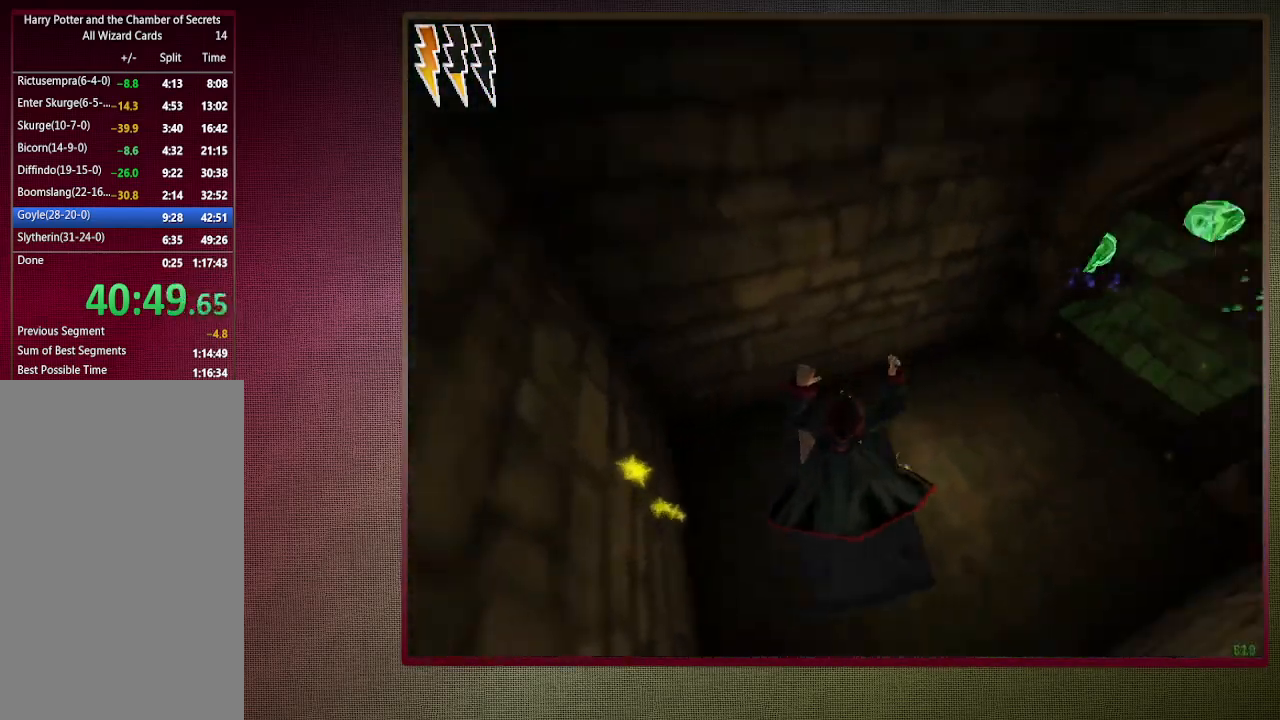
{"keys": ["d", "space"], "mouse": [], "events": [[333, "s", "down"], [383, "d", "down"], [483, "s", "up"]]}
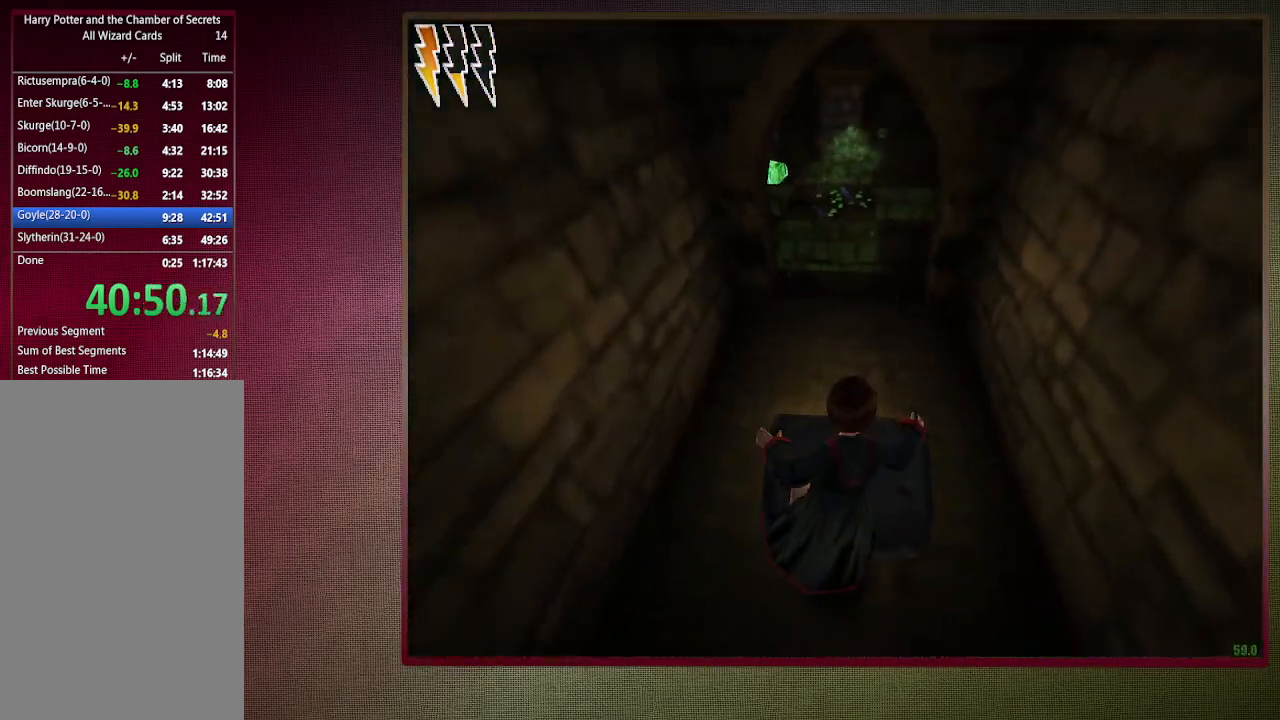
{"keys": ["shift", "space", "w"], "mouse": [], "events": [[33, "d", "up"], [267, "w", "down"], [300, "shift", "down"]]}
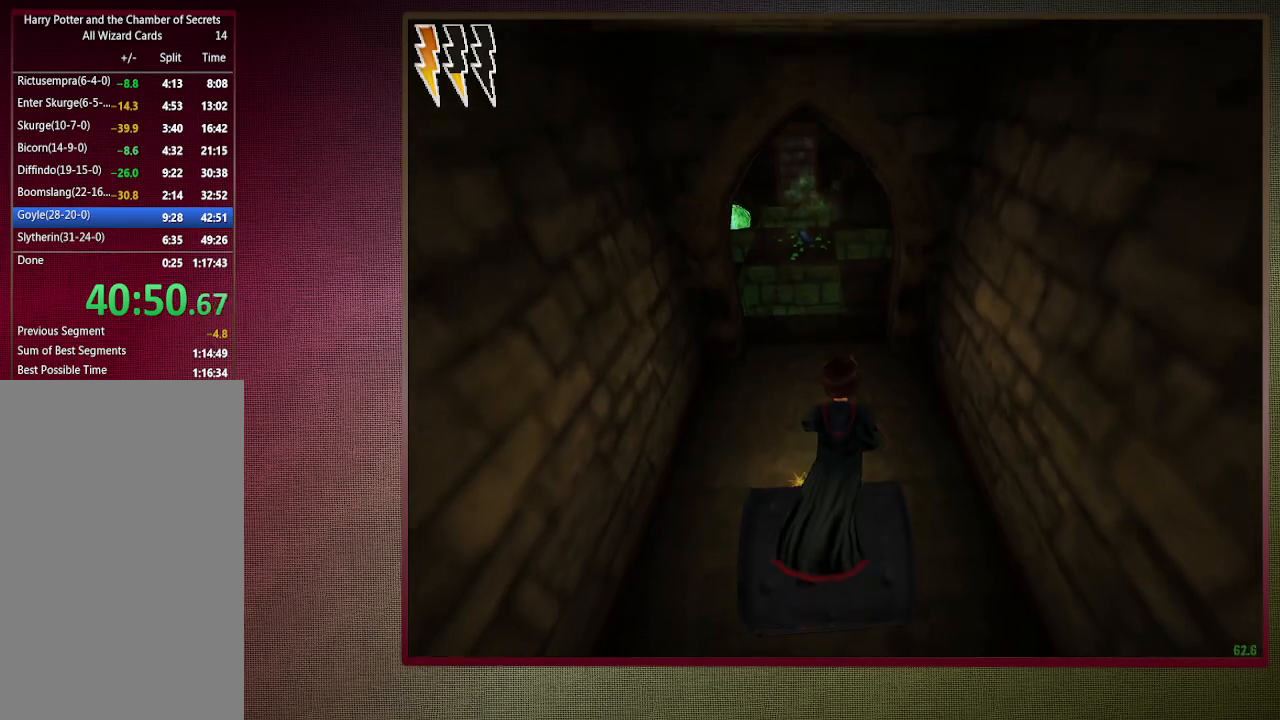
{"keys": ["space"], "mouse": [], "events": [[50, "shift", "up"], [50, "w", "up"], [367, "a", "down"], [467, "a", "up"]]}
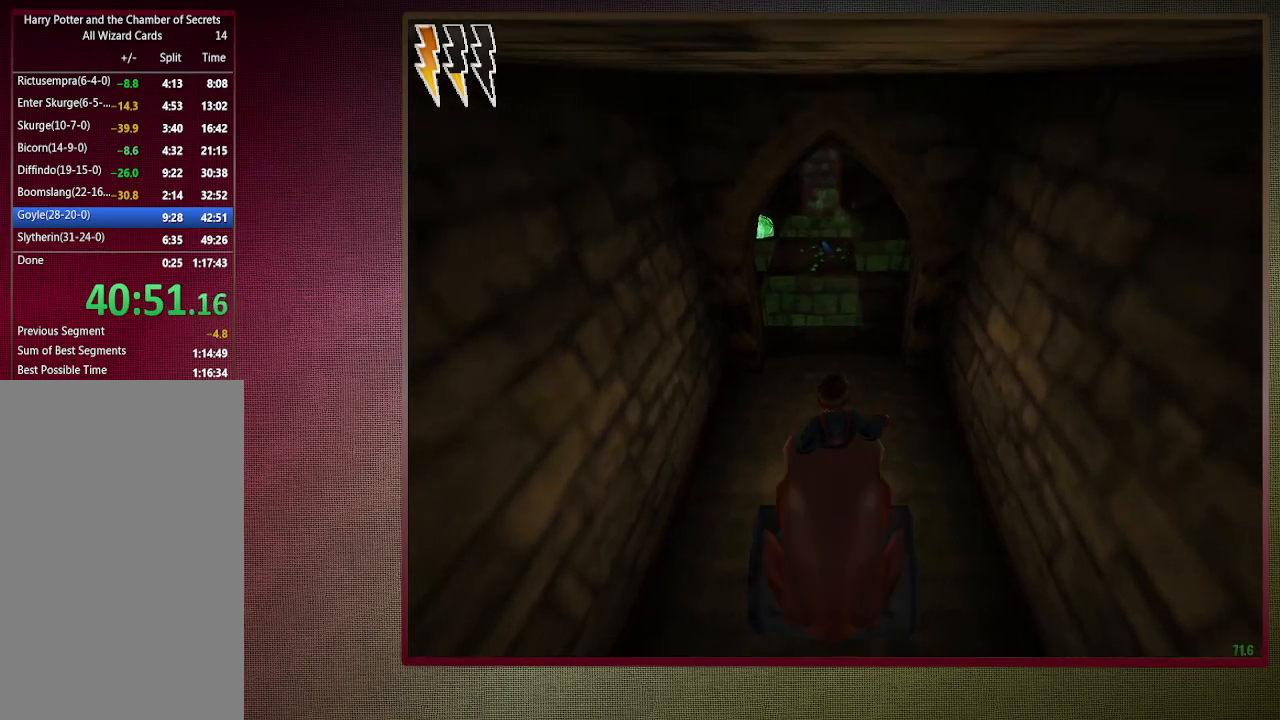
{"keys": ["space"], "mouse": [], "events": []}
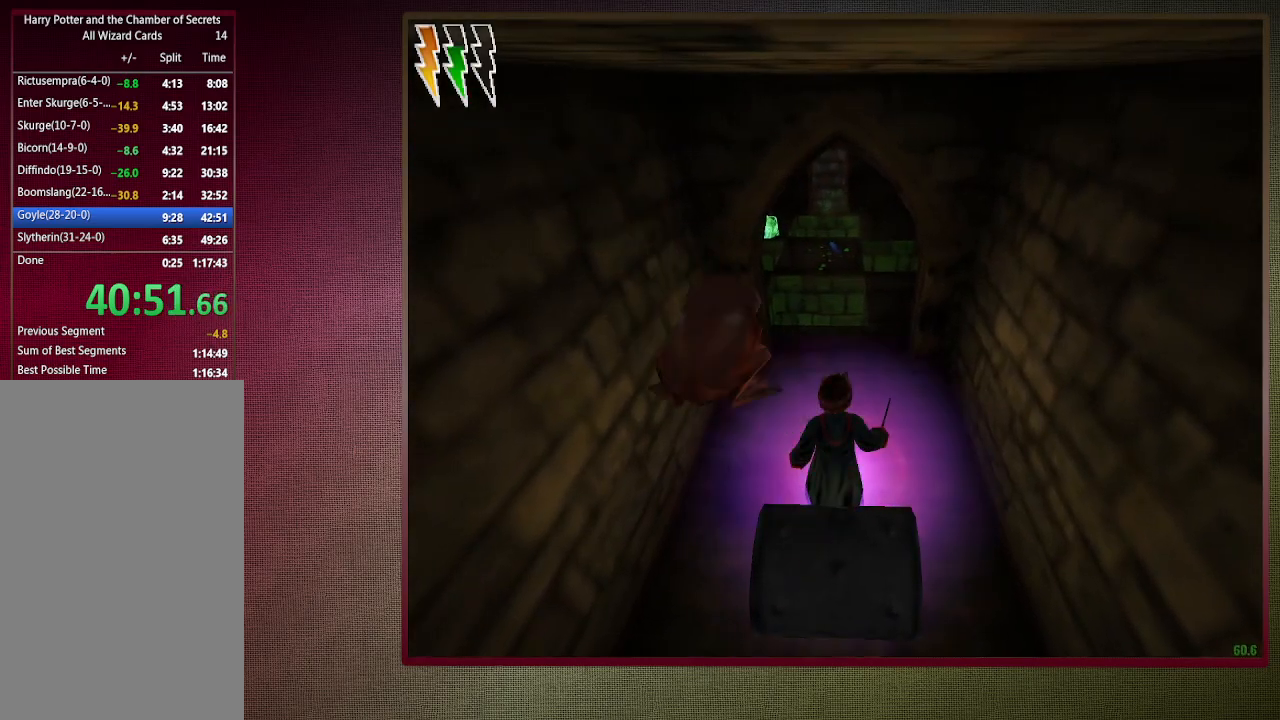
{"keys": ["shift", "space", "w"], "mouse": [], "events": [[350, "w", "down"], [400, "shift", "down"]]}
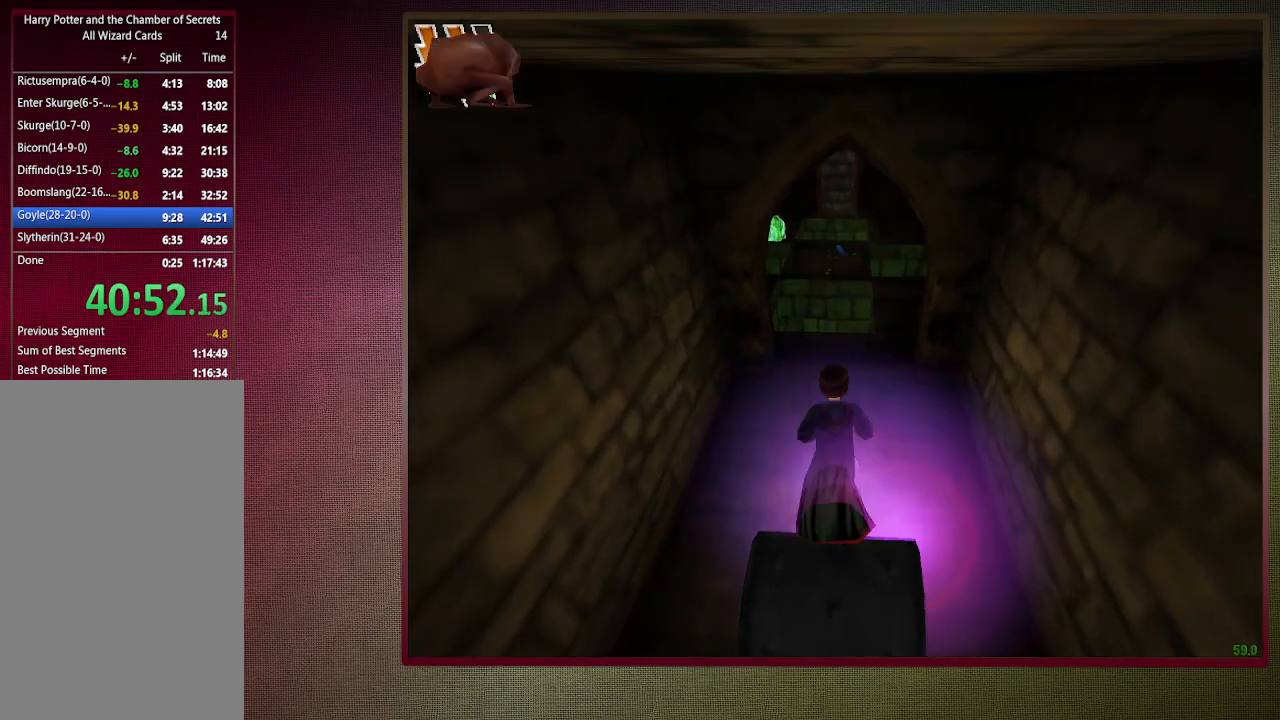
{"keys": ["d", "shift", "space", "w"], "mouse": [], "events": [[100, "d", "down"]]}
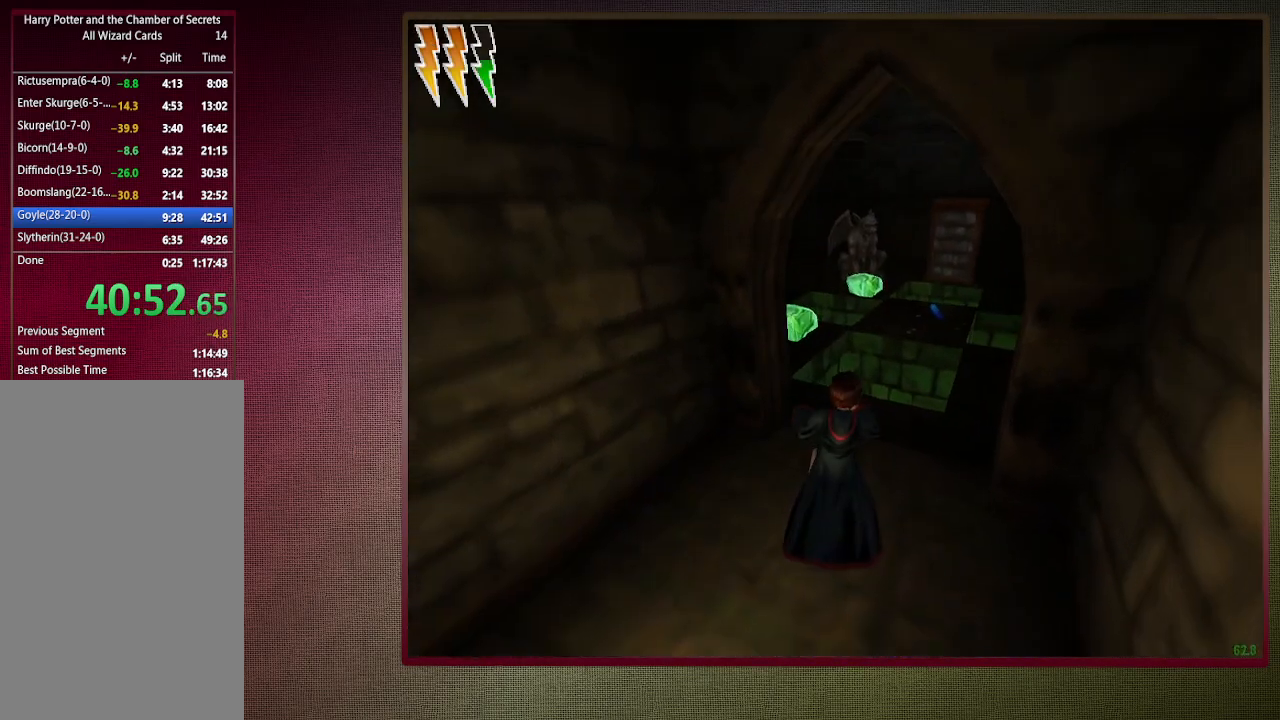
{"keys": ["shift", "space", "w"], "mouse": ["left", "right"], "events": [[67, "mouse_left", "down"], [150, "d", "up"], [150, "mouse_left", "up"], [250, "mouse_left", "down"], [383, "mouse_left", "up"], [383, "mouse_right", "down"], [433, "mouse_left", "down"]]}
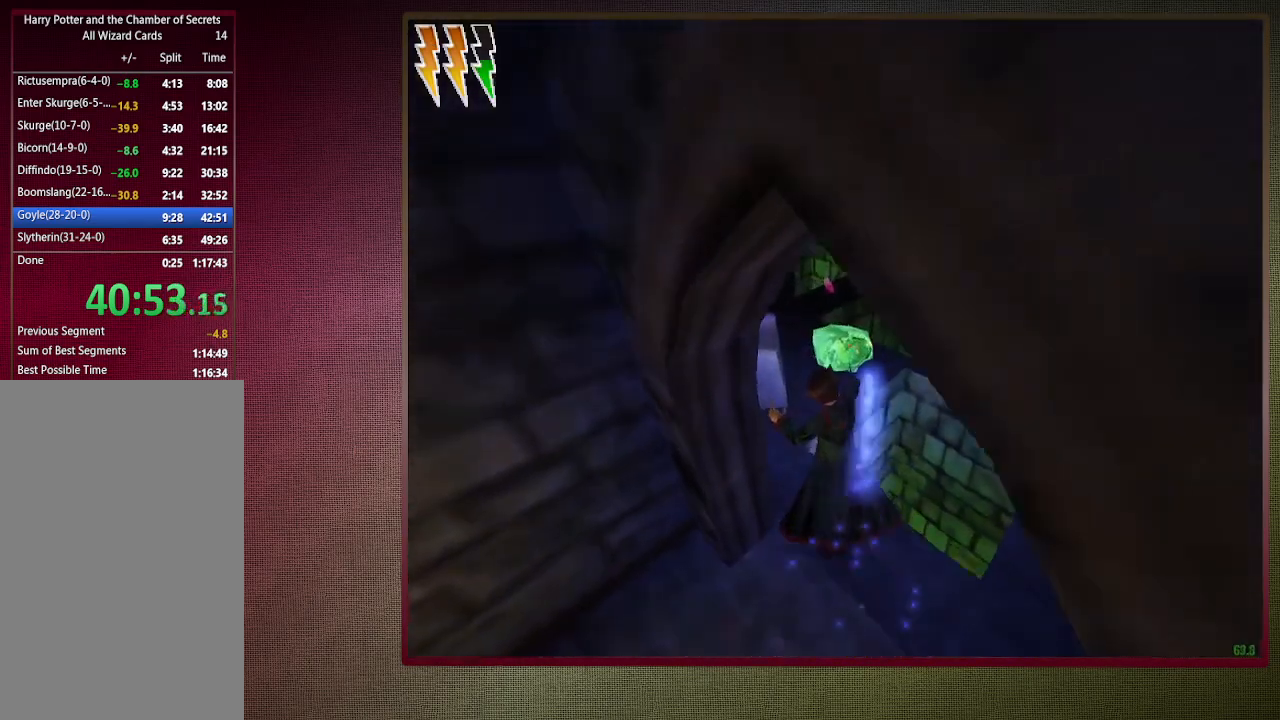
{"keys": ["shift", "space", "w"], "mouse": [], "events": [[17, "mouse_right", "up"], [67, "mouse_left", "up"], [167, "mouse_left", "down"], [300, "mouse_left", "up"], [400, "mouse_left", "down"], [483, "mouse_left", "up"]]}
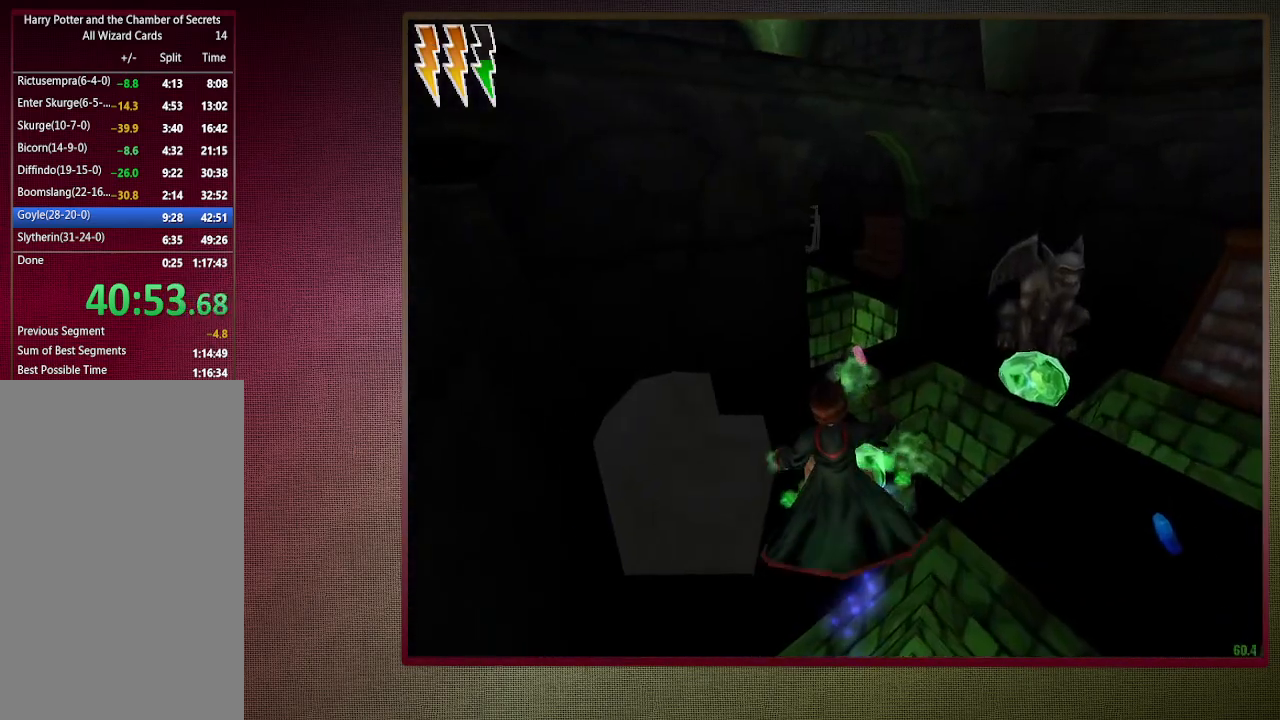
{"keys": ["shift", "space", "w"], "mouse": [], "events": [[133, "a", "down"], [367, "a", "up"]]}
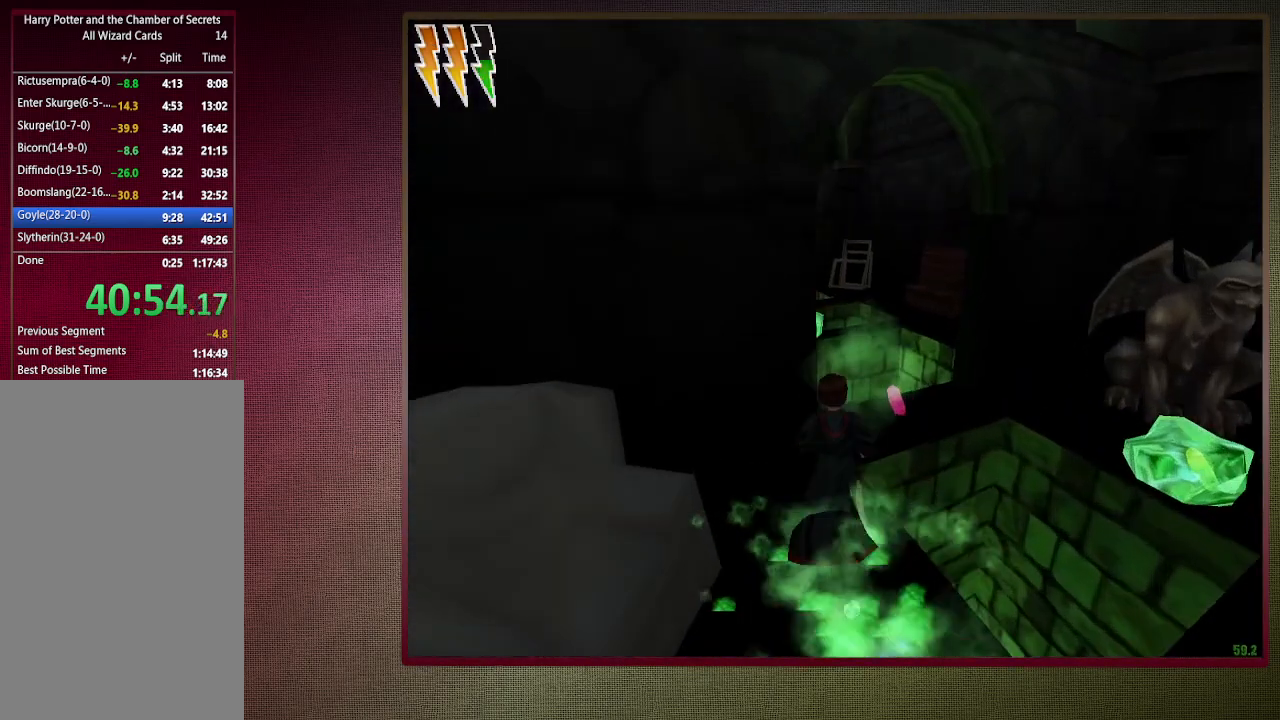
{"keys": ["shift", "space", "w"], "mouse": ["left", "right"], "events": [[117, "d", "down"], [433, "d", "up"], [483, "mouse_left", "down"], [483, "mouse_right", "down"]]}
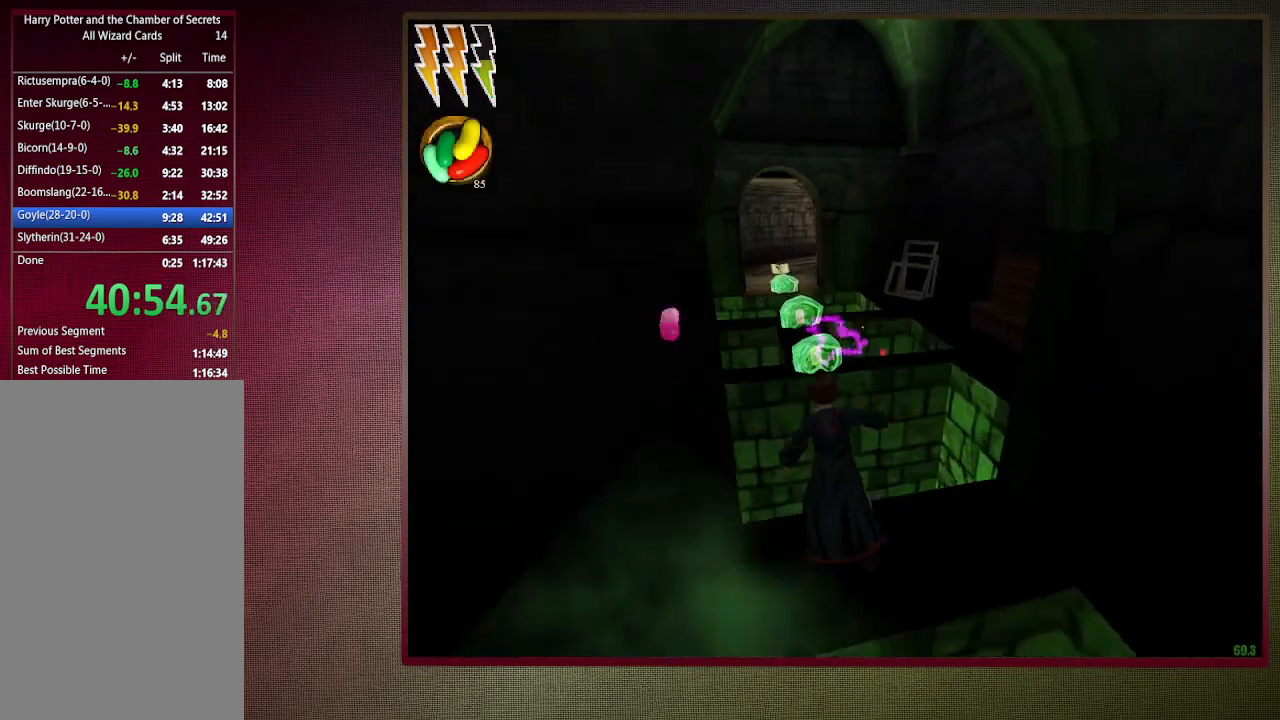
{"keys": ["a", "shift", "space", "w"], "mouse": ["left"], "events": [[33, "a", "down"], [167, "a", "up"], [167, "mouse_left", "up"], [167, "mouse_right", "up"], [217, "mouse_left", "down"], [267, "mouse_right", "down"], [317, "a", "down"], [317, "mouse_right", "up"], [367, "mouse_left", "up"], [450, "mouse_left", "down"]]}
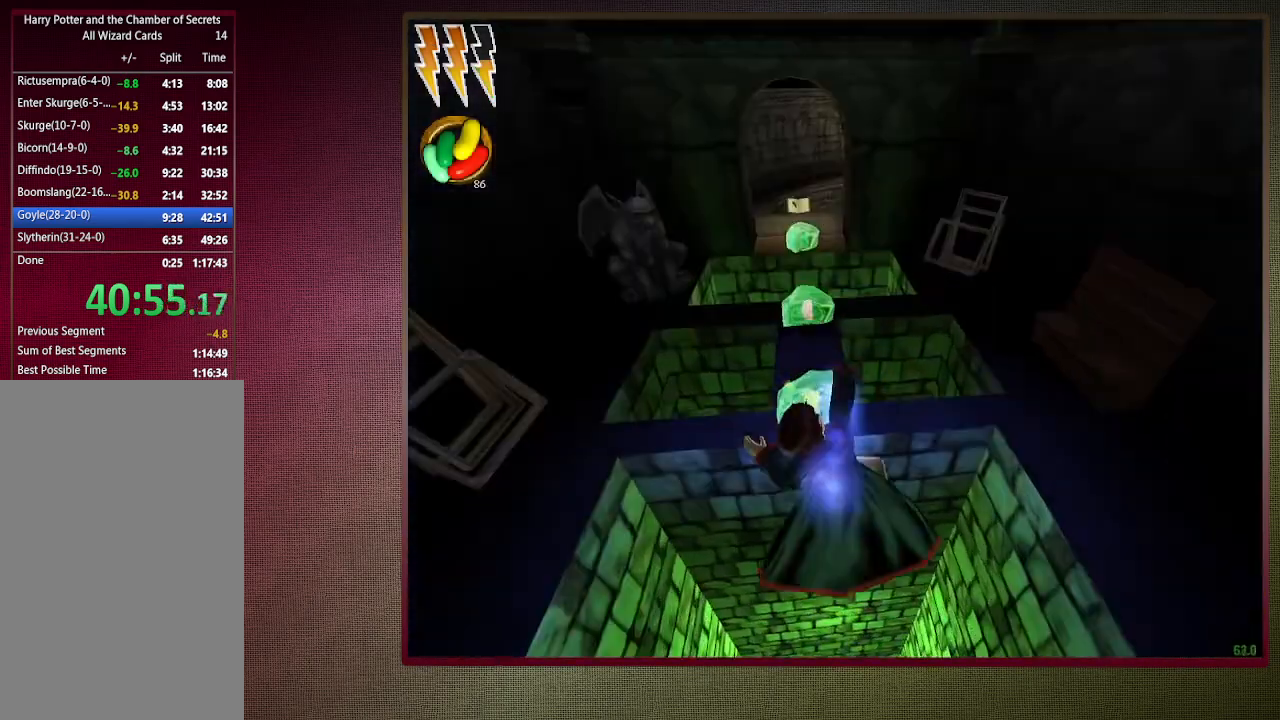
{"keys": ["shift", "space", "w"], "mouse": [], "events": [[33, "mouse_left", "up"], [133, "mouse_left", "down"], [283, "mouse_left", "up"], [367, "mouse_left", "down"], [467, "a", "up"], [467, "mouse_left", "up"]]}
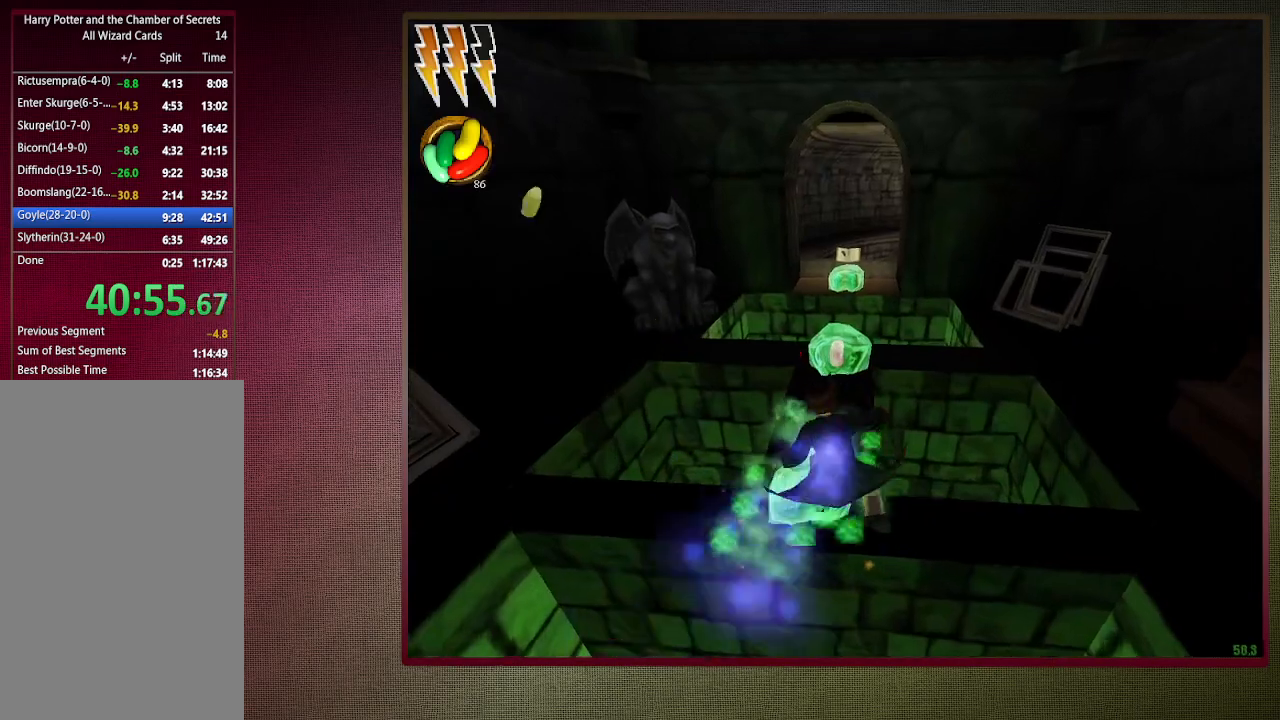
{"keys": ["shift", "space", "w"], "mouse": ["left"], "events": [[67, "mouse_left", "down"], [150, "mouse_left", "up"], [250, "mouse_left", "down"], [333, "mouse_left", "up"], [383, "mouse_left", "down"]]}
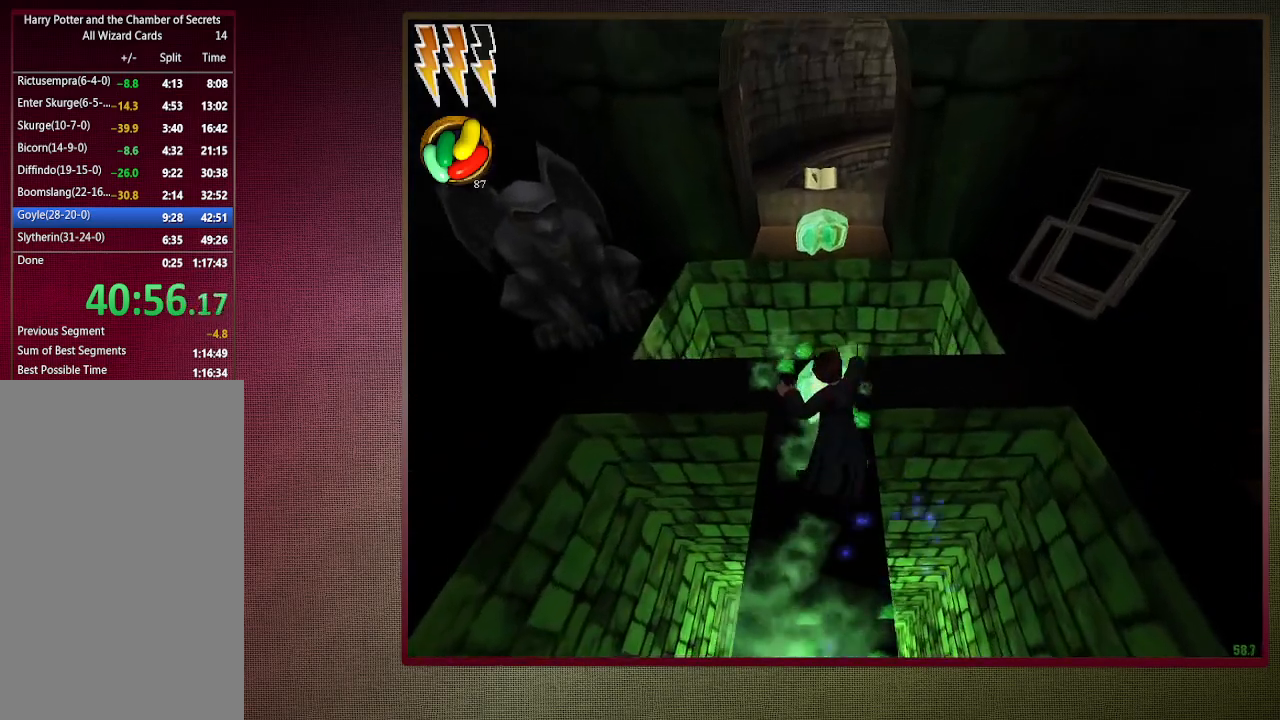
{"keys": ["shift", "space", "w"], "mouse": ["left"], "events": [[33, "mouse_left", "up"], [300, "mouse_left", "down"], [300, "mouse_right", "down"], [400, "mouse_left", "up"], [450, "mouse_right", "up"], [500, "mouse_left", "down"]]}
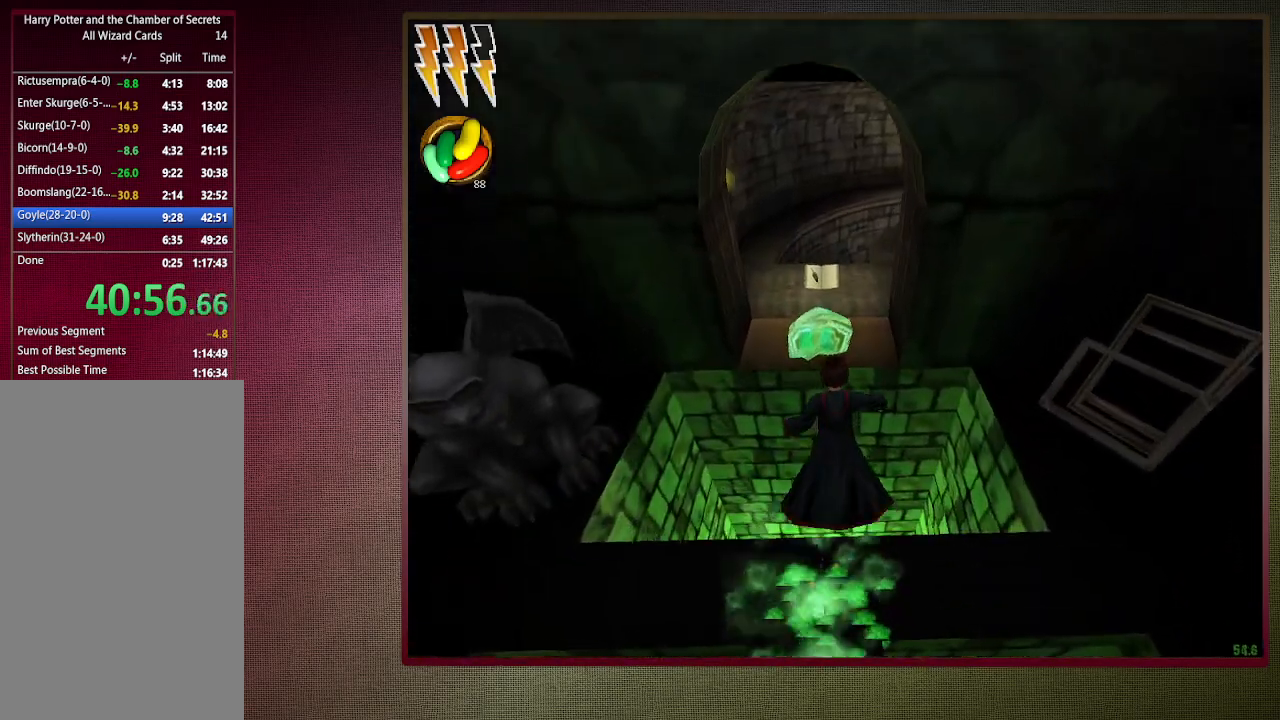
{"keys": ["shift", "space", "w"], "mouse": [], "events": [[83, "mouse_left", "up"], [183, "mouse_left", "down"], [267, "mouse_left", "up"], [367, "mouse_left", "down"], [467, "mouse_left", "up"]]}
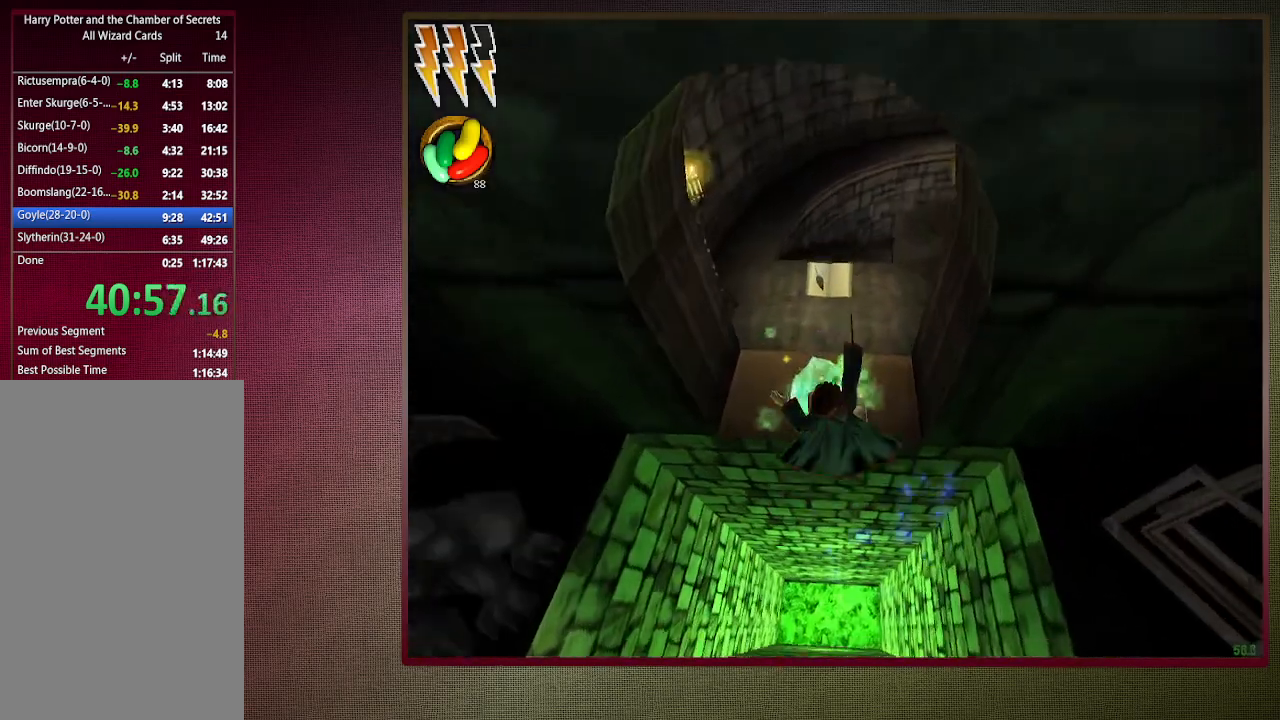
{"keys": ["shift", "space", "w"], "mouse": [], "events": [[50, "mouse_left", "down"], [150, "mouse_left", "up"]]}
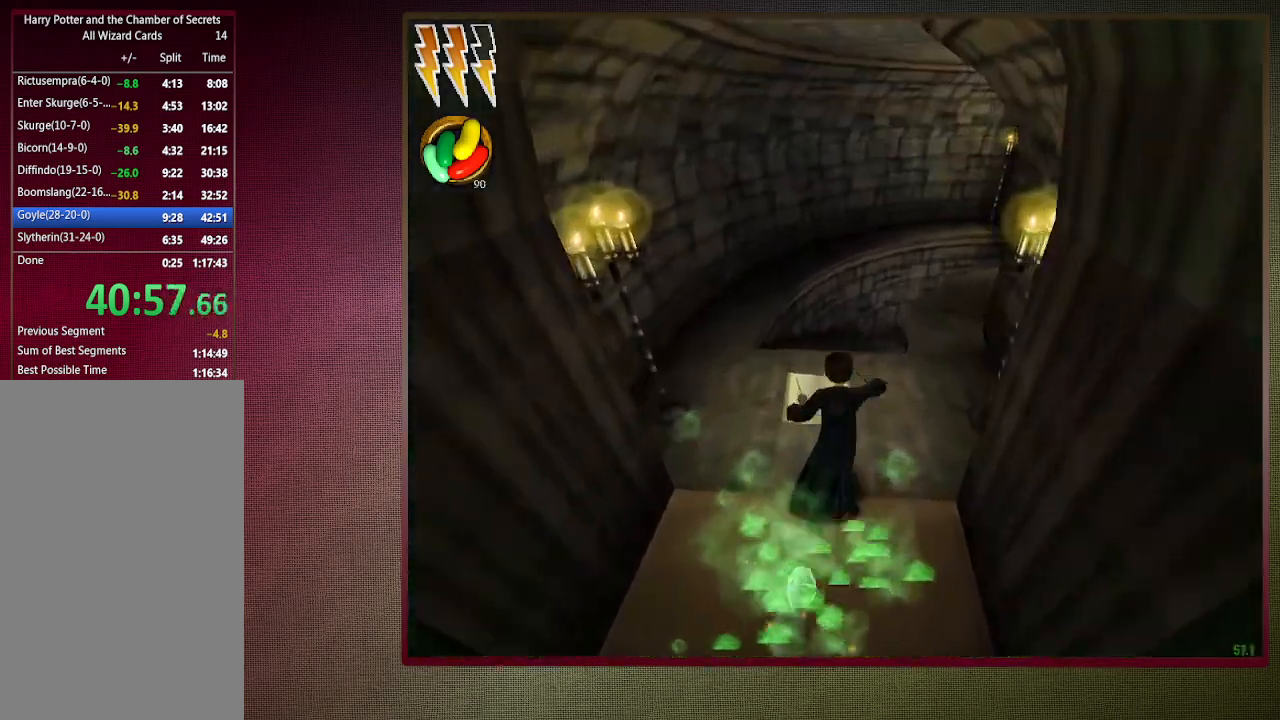
{"keys": ["shift", "space", "w"], "mouse": [], "events": []}
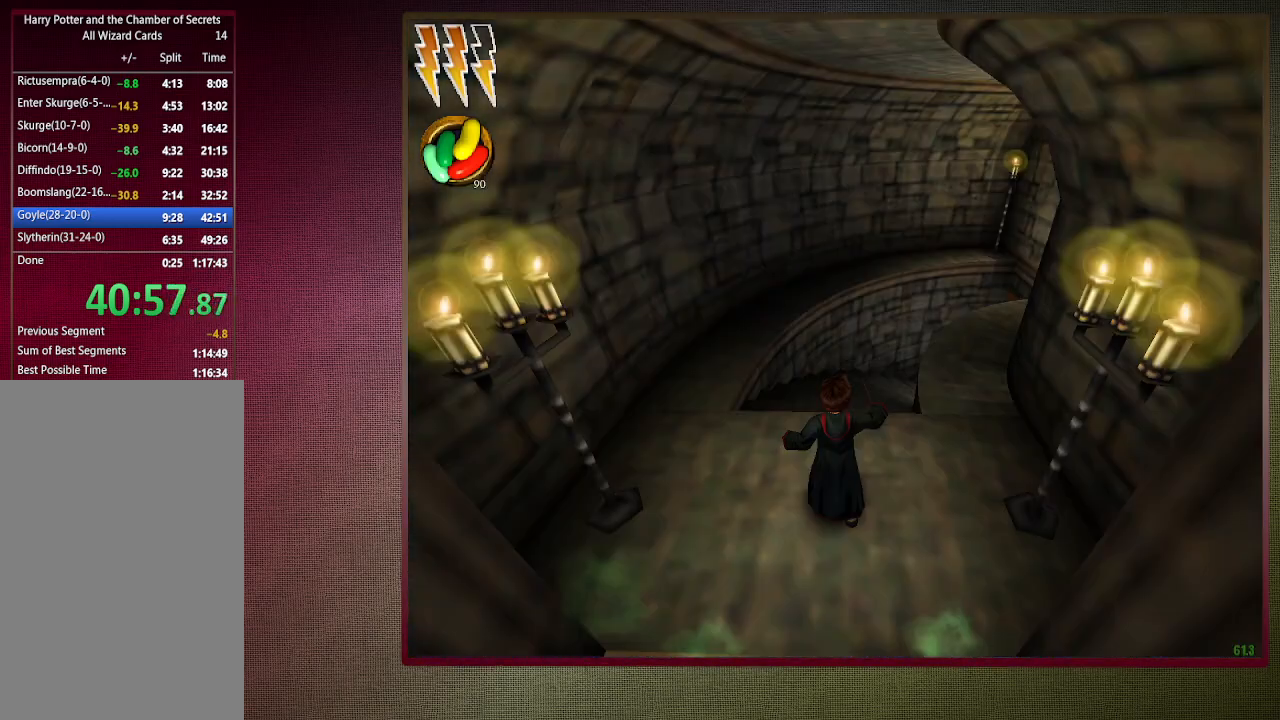
{"keys": ["shift", "space", "w"], "mouse": [], "events": []}
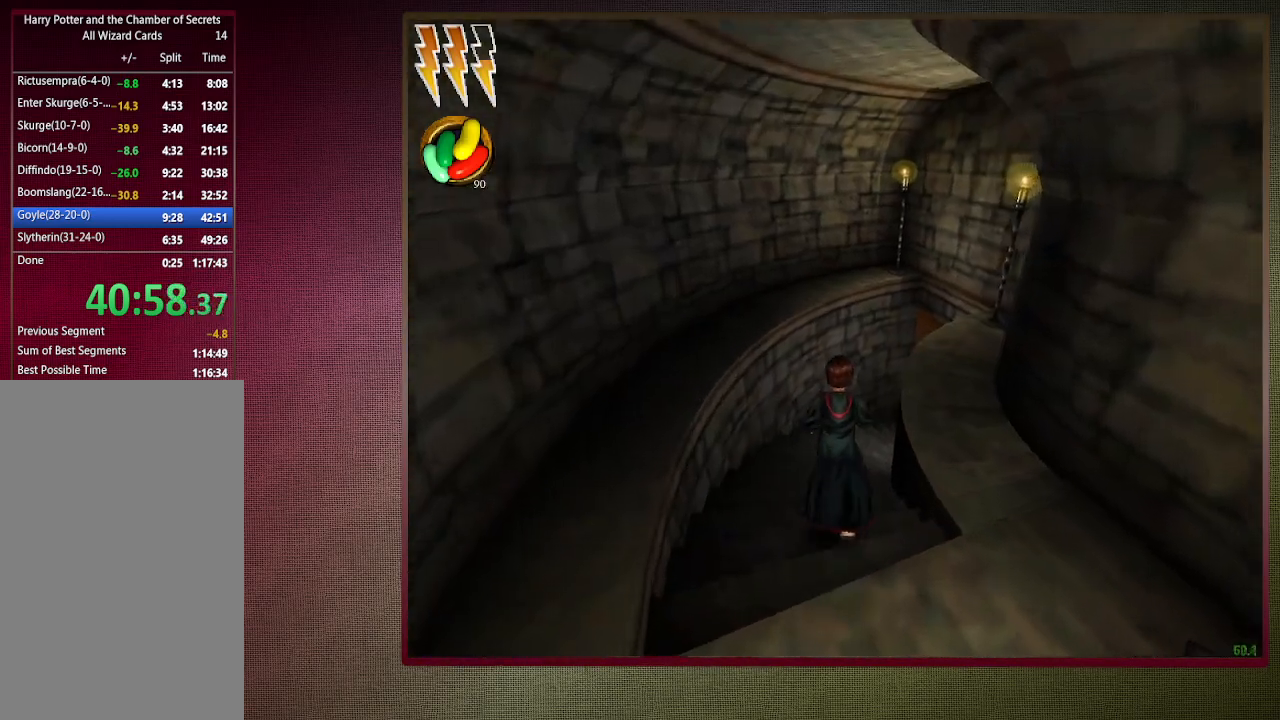
{"keys": ["shift", "space", "w"], "mouse": [], "events": []}
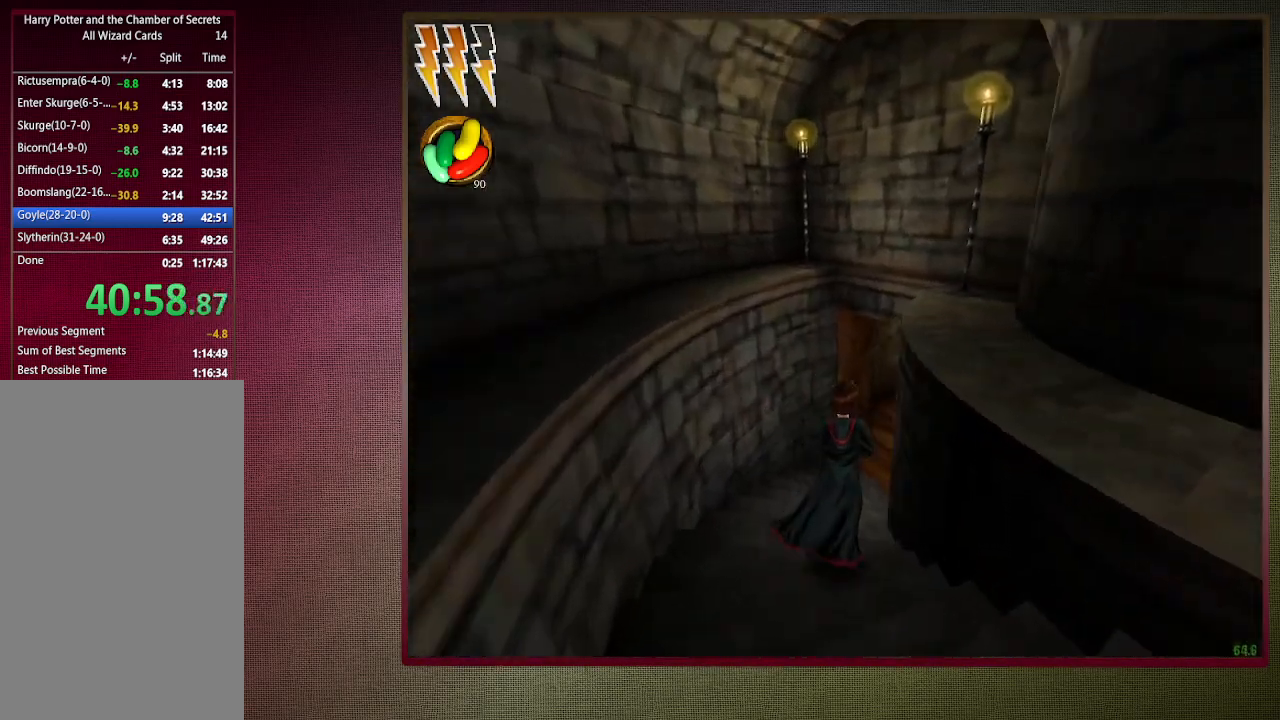
{"keys": ["shift", "space", "w"], "mouse": [], "events": []}
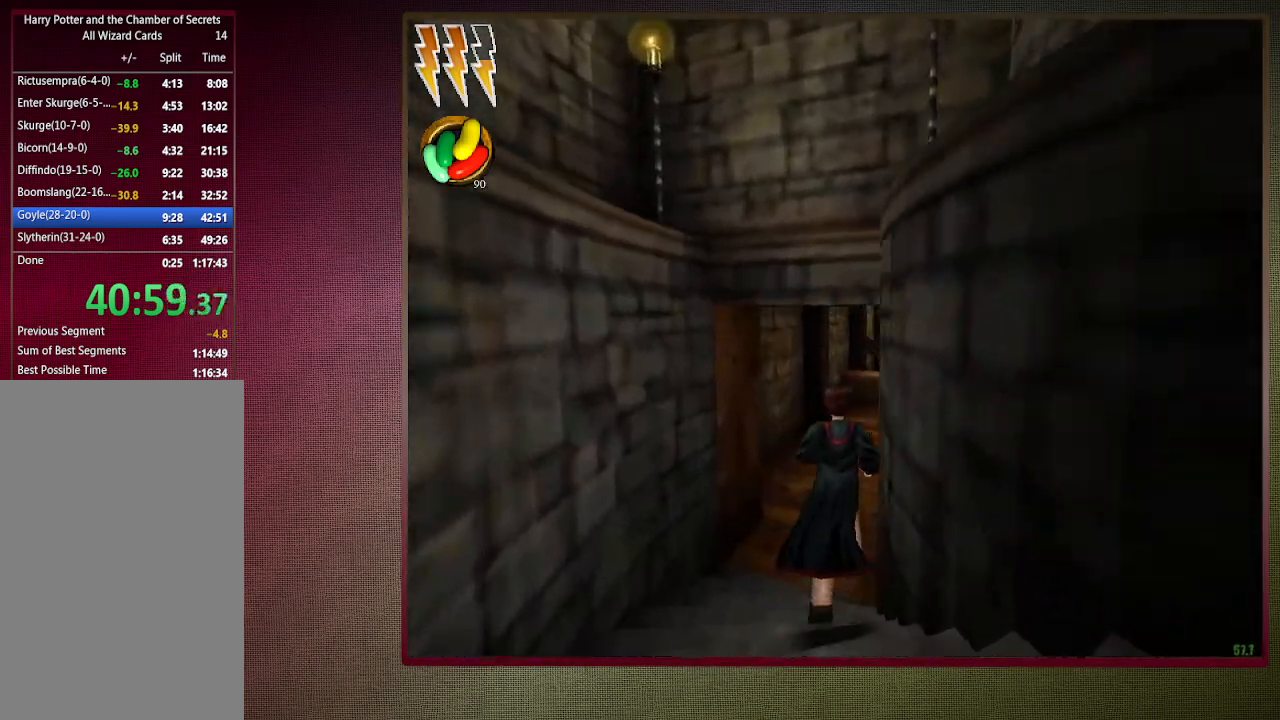
{"keys": ["shift", "space", "w"], "mouse": [], "events": [[183, "a", "down"], [267, "a", "up"], [367, "mouse_left", "down"], [467, "mouse_left", "up"]]}
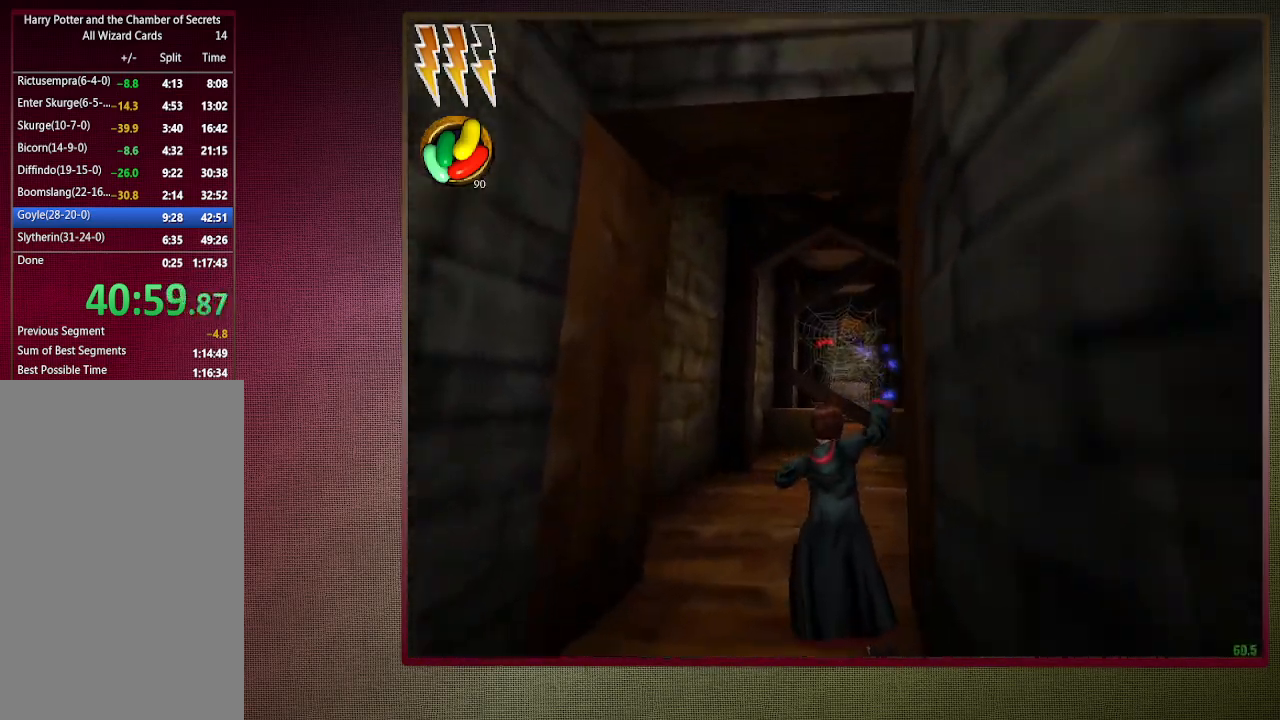
{"keys": ["shift", "space", "w"], "mouse": ["left"], "events": [[50, "mouse_left", "down"], [150, "mouse_left", "up"], [233, "mouse_left", "down"], [333, "d", "down"], [333, "mouse_left", "up"], [433, "mouse_left", "down"], [483, "d", "up"]]}
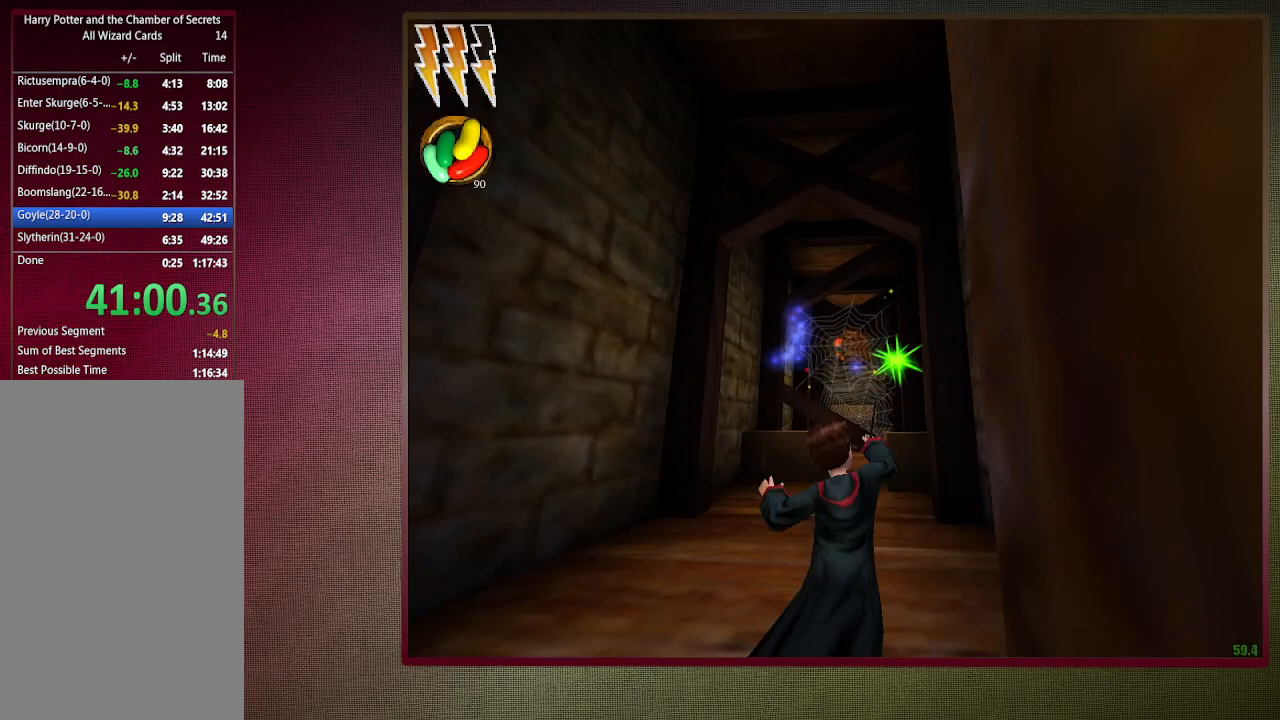
{"keys": ["shift", "space", "w"], "mouse": [], "events": [[17, "mouse_left", "up"], [117, "mouse_left", "down"], [217, "d", "down"], [217, "mouse_left", "up"], [300, "mouse_left", "down"], [400, "d", "up"], [400, "mouse_left", "up"]]}
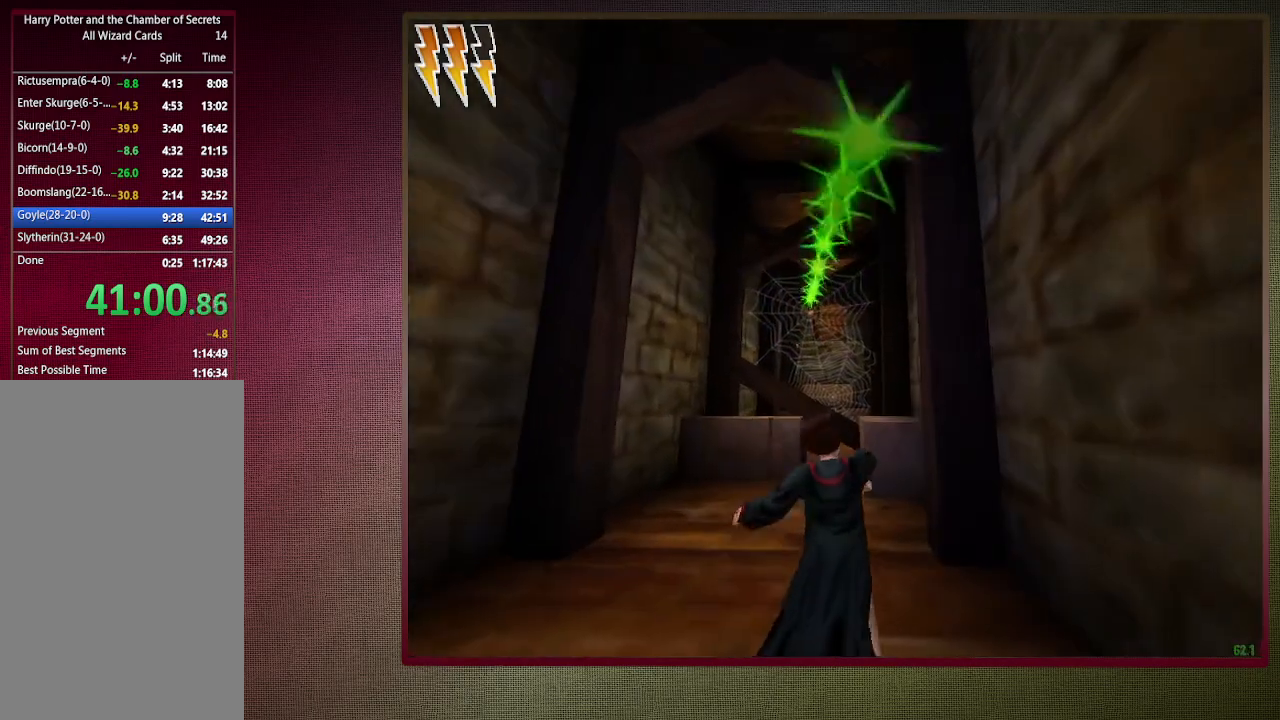
{"keys": ["shift", "space", "w"], "mouse": ["left", "right"], "events": [[33, "d", "down"], [133, "d", "up"], [417, "mouse_left", "down"], [417, "mouse_right", "down"]]}
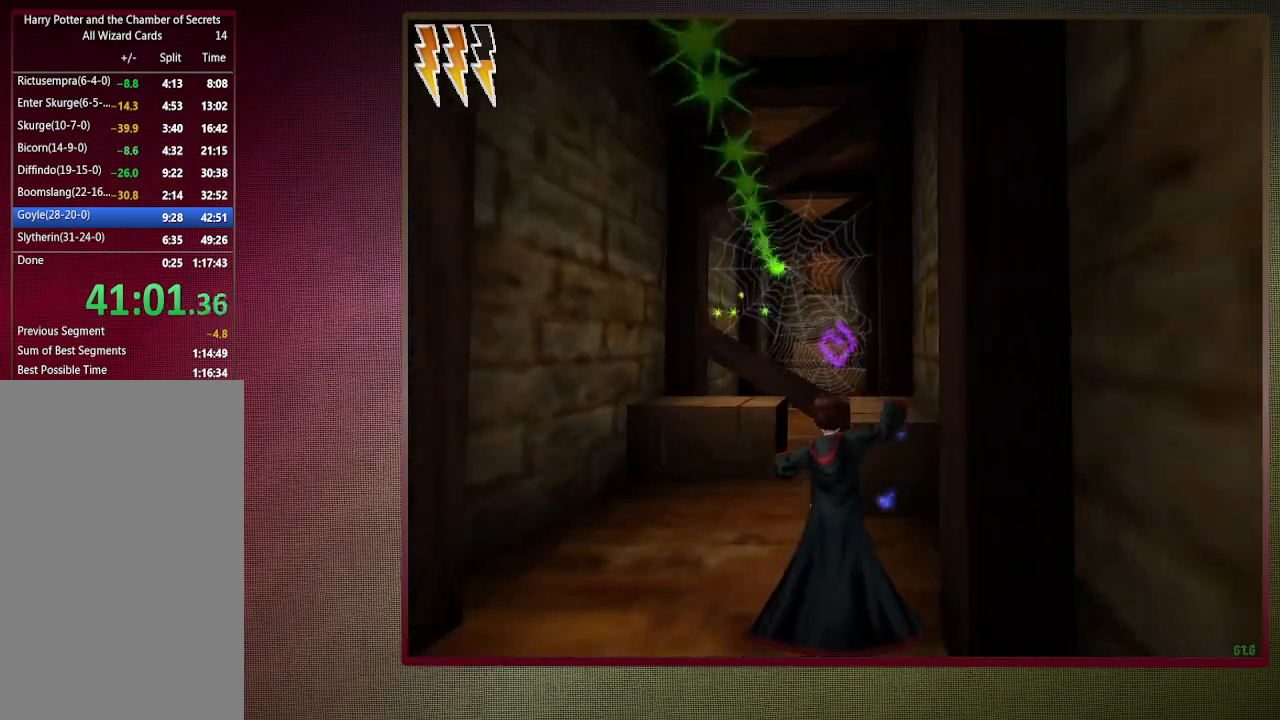
{"keys": ["d", "shift", "space", "w"], "mouse": [], "events": [[67, "mouse_left", "up"], [67, "mouse_right", "up"], [100, "d", "down"], [100, "mouse_left", "down"], [250, "mouse_left", "up"], [333, "mouse_left", "down"], [433, "mouse_left", "up"]]}